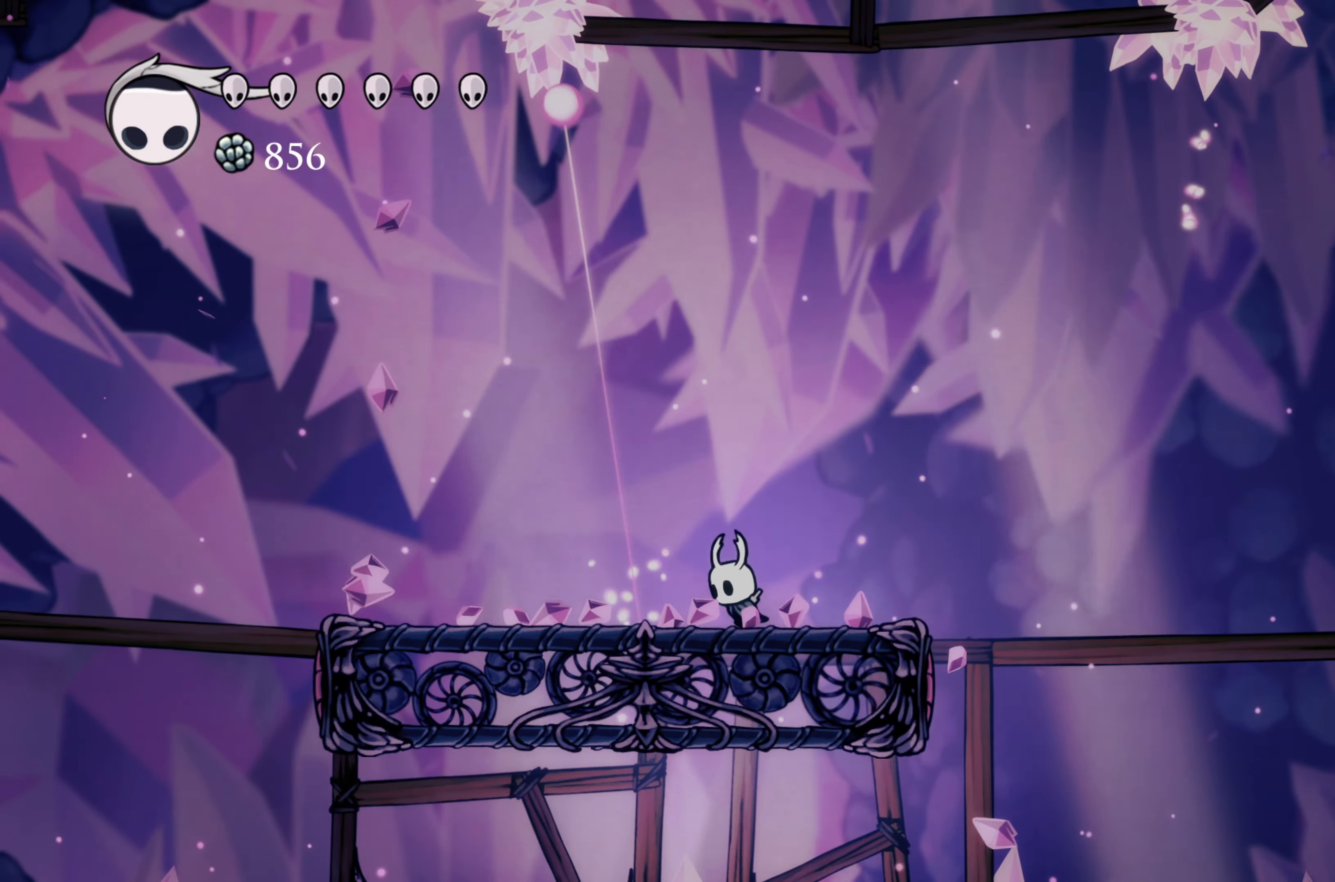
Gameplay with a controller (Xbox layout); each line is a JSON object with the inputs held at the frame after it (dt_ms = milliseconds from this image to that frame). "events" lists button and stick changes between this image and that frame as [ms after this image, input, new state], when the widget could be followed in between. Not read: DPAD_DOWN DPAD_RIGHT L3.
{"dt_ms": 500, "buttons": [], "left_stick": "center", "right_stick": "center", "events": [[116, "left_stick", "center"], [200, "left_stick", "left"], [333, "left_stick", "center"]]}
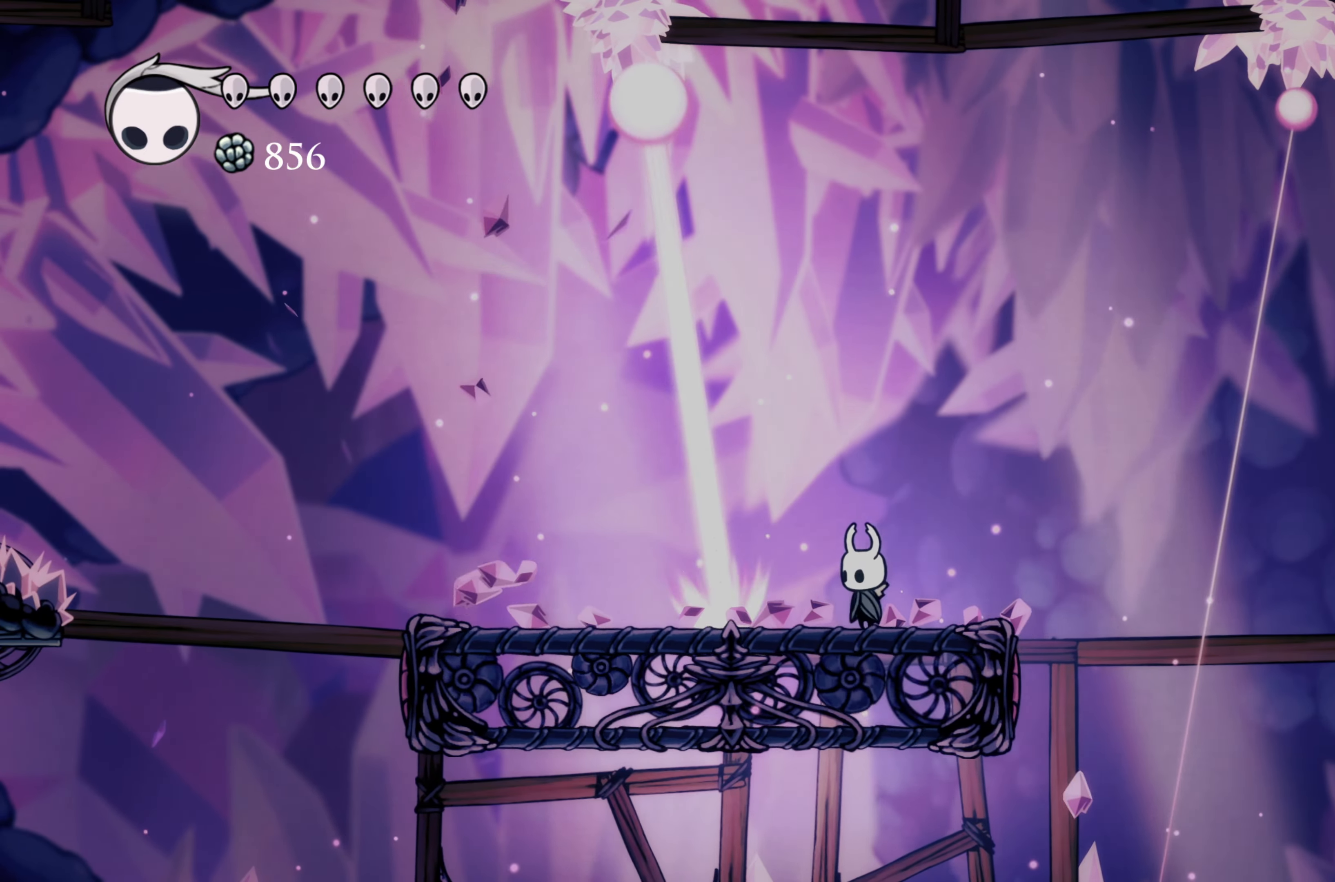
{"dt_ms": 500, "buttons": [], "left_stick": "left", "right_stick": "center", "events": [[133, "left_stick", "left"], [333, "left_stick", "center"], [500, "left_stick", "left"]]}
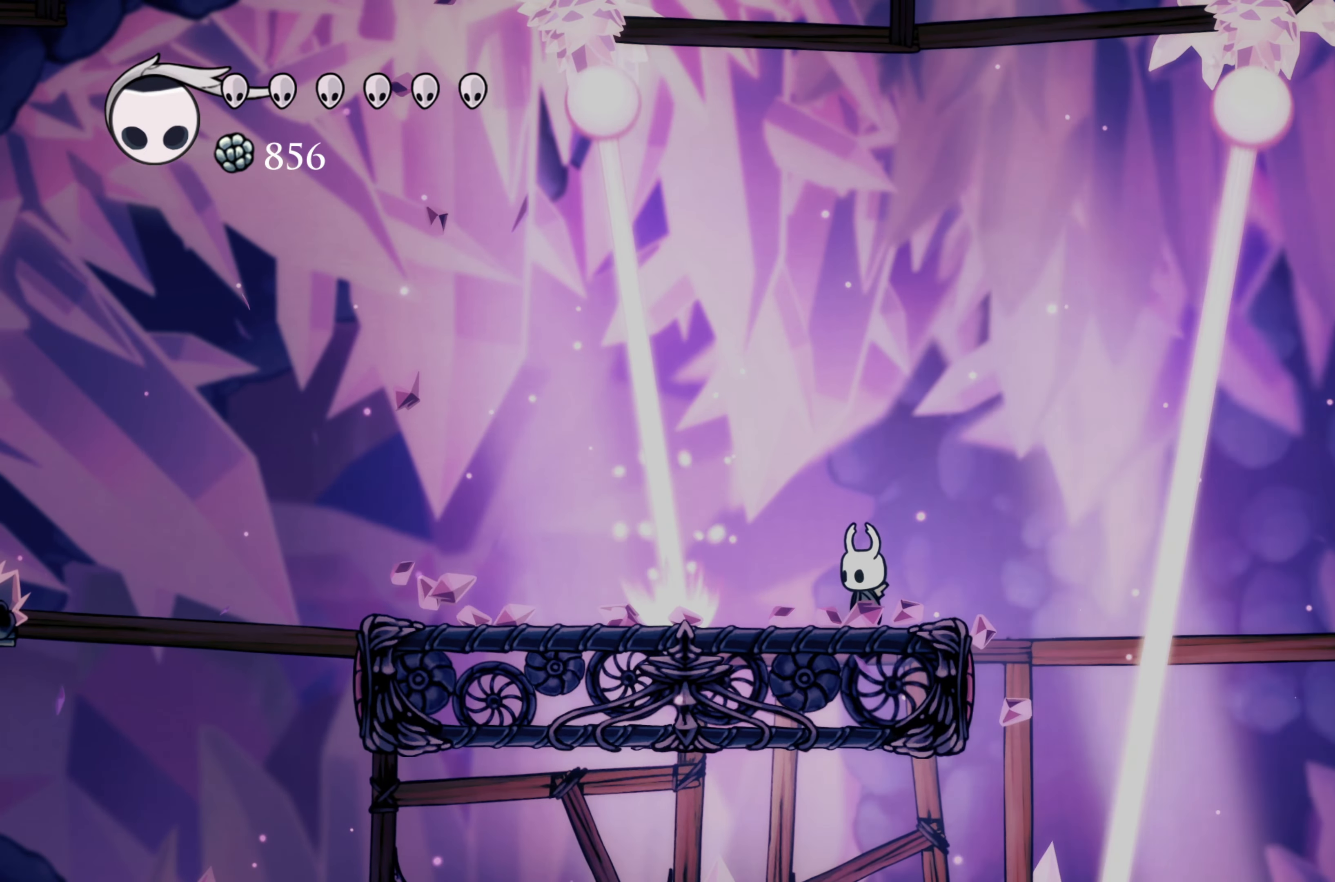
{"dt_ms": 1000, "buttons": ["A"], "left_stick": "right", "right_stick": "center"}
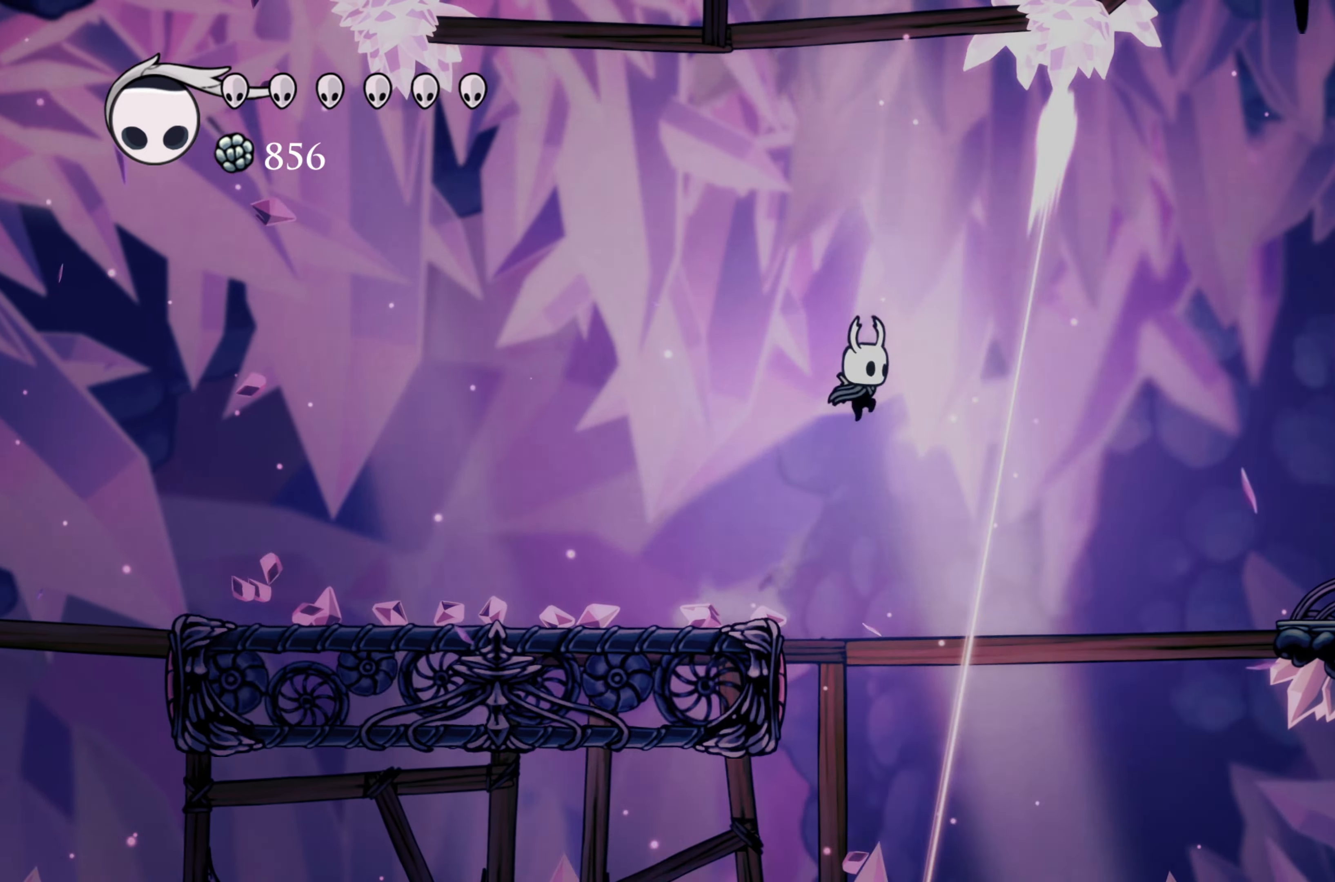
{"dt_ms": 500, "buttons": [], "left_stick": "right", "right_stick": "center", "events": [[50, "left_stick", "left"], [166, "left_stick", "right"], [333, "A", "up"]]}